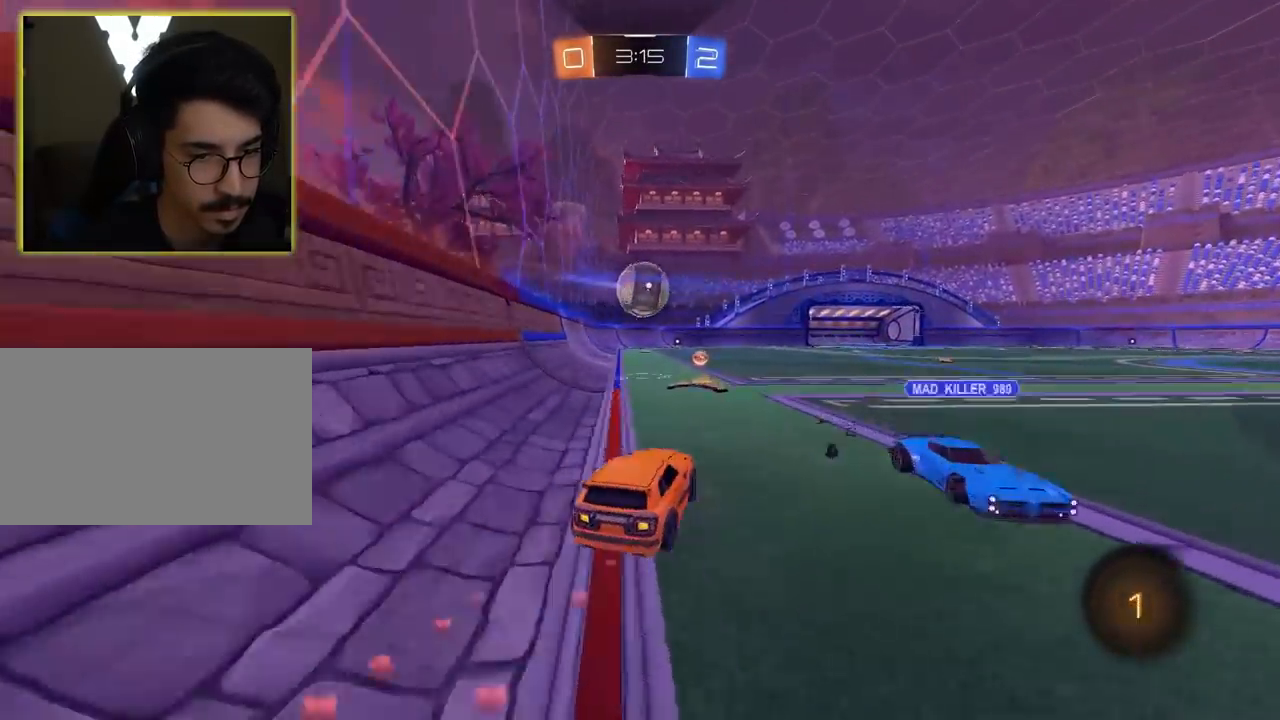
Gameplay with keyboard and mouse; each line is a JSON object with the keys and mouse buttons held at the frame after it. "events" lists presses ("down") and releases ("up") of "1", "2", "3", "4", "5", "a", "alt", "c", "caps_lock", "ctrl", "d", "e", "f", "g", "q", "r", "s", "shift", "space", "t", "tab", "v", "w", "x", "z", "mouse_left", "mouse_wheel" and "mouse_right" between this image and that frame as [ms after this image, input, new state], when the widget could be followed in between. "mouse_left", "mouse_wheel", "mouse_right" = the "left", "wheel", "right" buttons of the "mouse" list. No other keys are recorded. "wheel" means that the mouse wheel is clicked or scrolled. "mouse_move" is the direction in which the mouse moves at that frame (one of eight, or "still"), when it could be read.
{"keys": ["d", "w"], "mouse": ["left"], "mouse_move": "still", "events": [[83, "a", "up"], [133, "d", "down"], [233, "mouse_left", "up"], [467, "mouse_left", "down"]]}
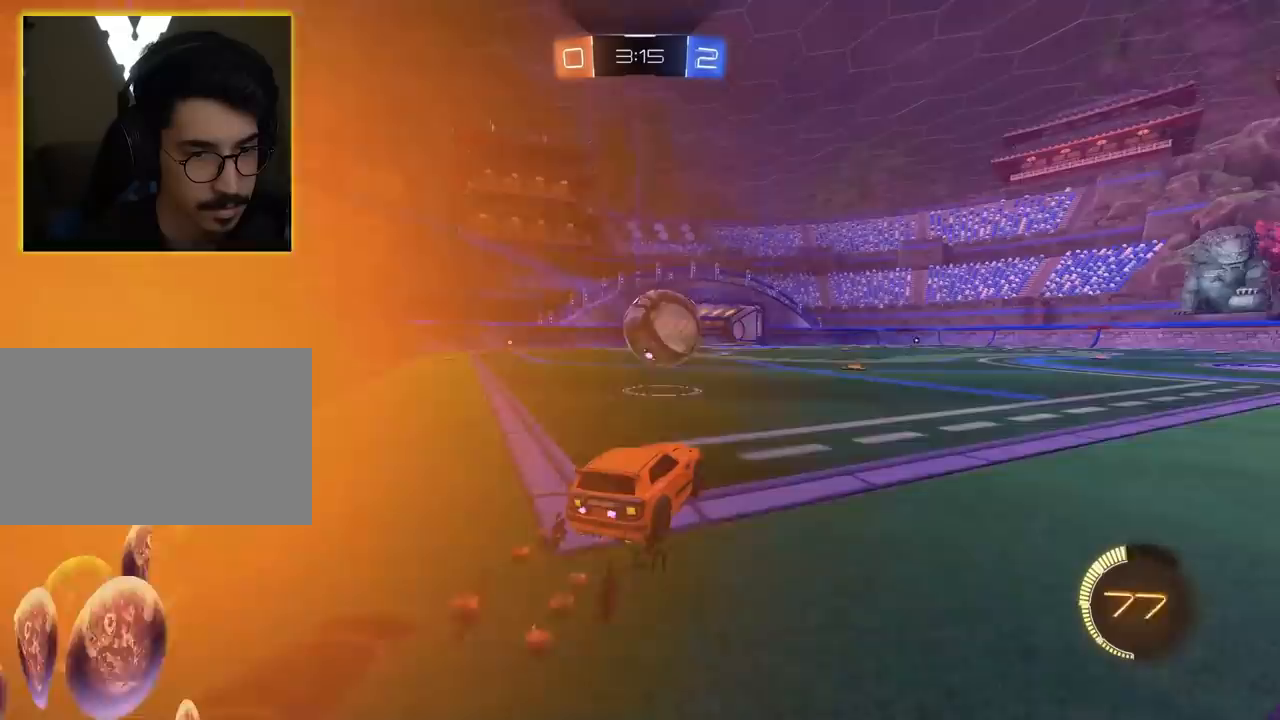
{"keys": ["a", "w"], "mouse": ["left", "right"], "mouse_move": "still", "events": [[17, "d", "up"], [200, "a", "down"], [300, "mouse_right", "down"], [350, "mouse_left", "up"], [383, "mouse_right", "up"], [483, "mouse_left", "down"], [483, "mouse_right", "down"]]}
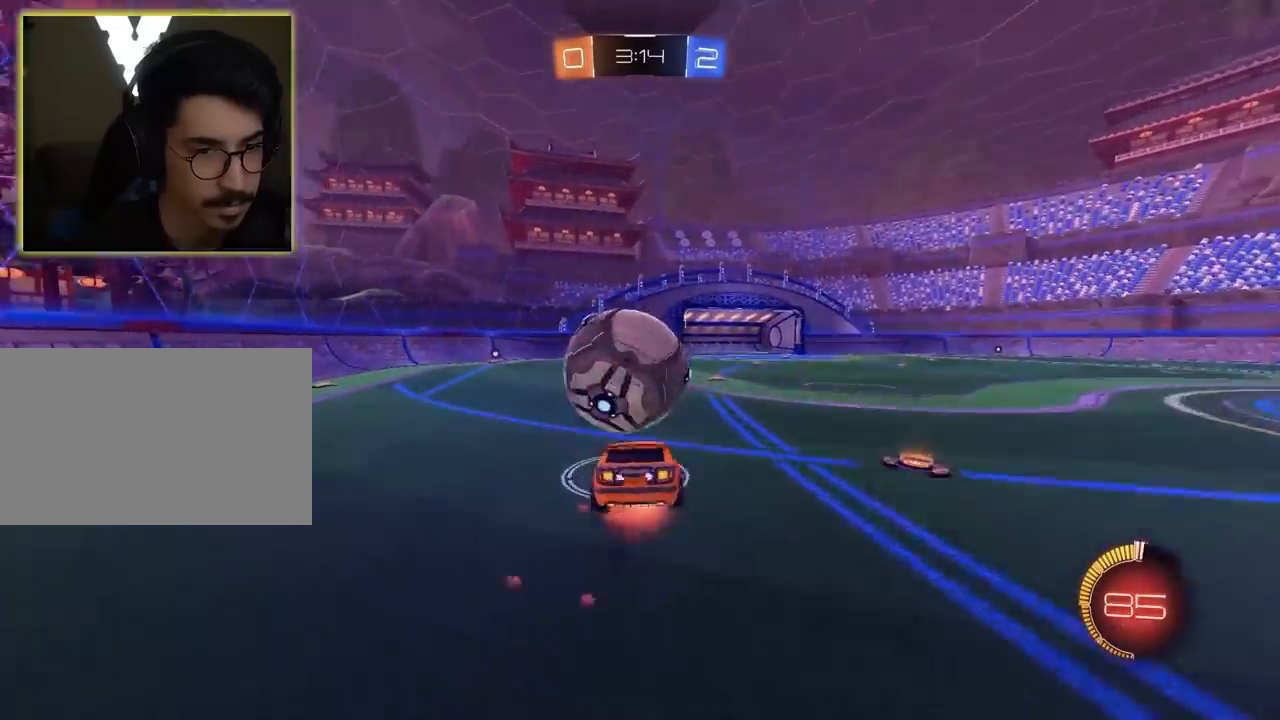
{"keys": [], "mouse": [], "mouse_move": "still", "events": [[117, "mouse_left", "up"], [117, "mouse_right", "up"], [117, "w", "up"], [267, "a", "up"]]}
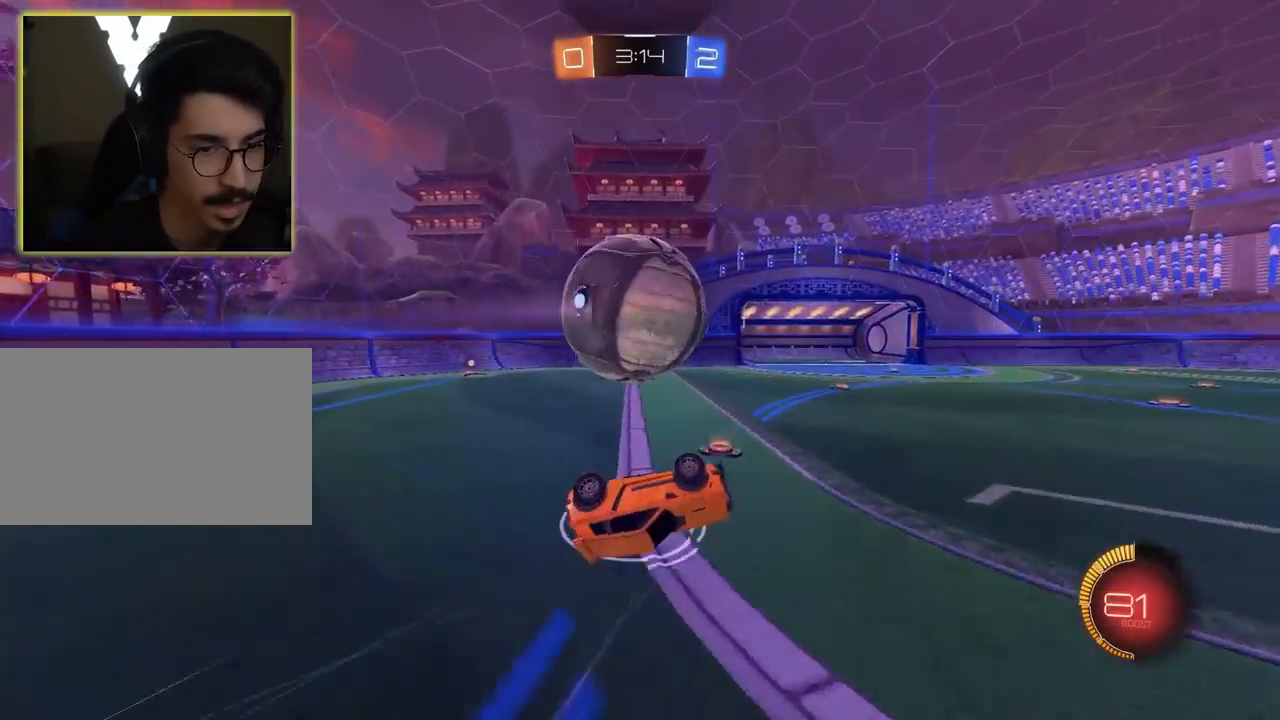
{"keys": [], "mouse": [], "mouse_move": "still", "events": []}
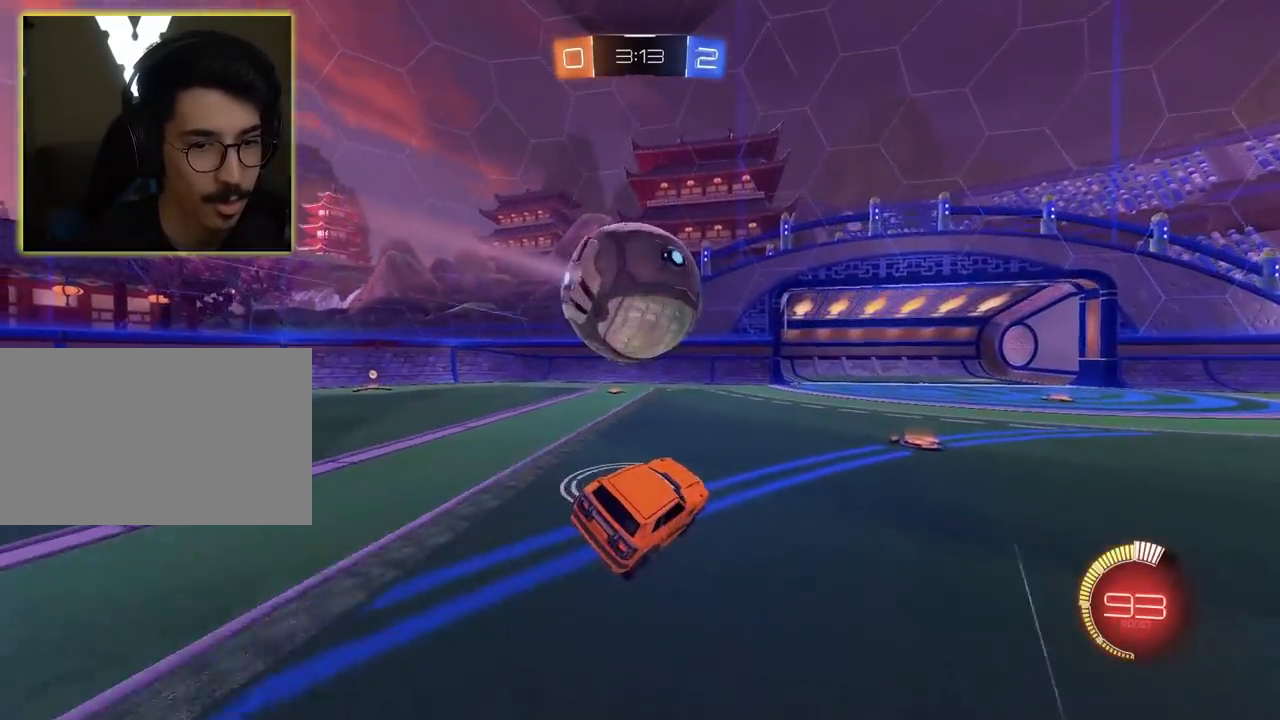
{"keys": ["d", "w"], "mouse": ["right"], "mouse_move": "still", "events": [[250, "mouse_left", "down"], [250, "w", "down"], [300, "d", "down"], [433, "mouse_left", "up"], [433, "mouse_right", "down"]]}
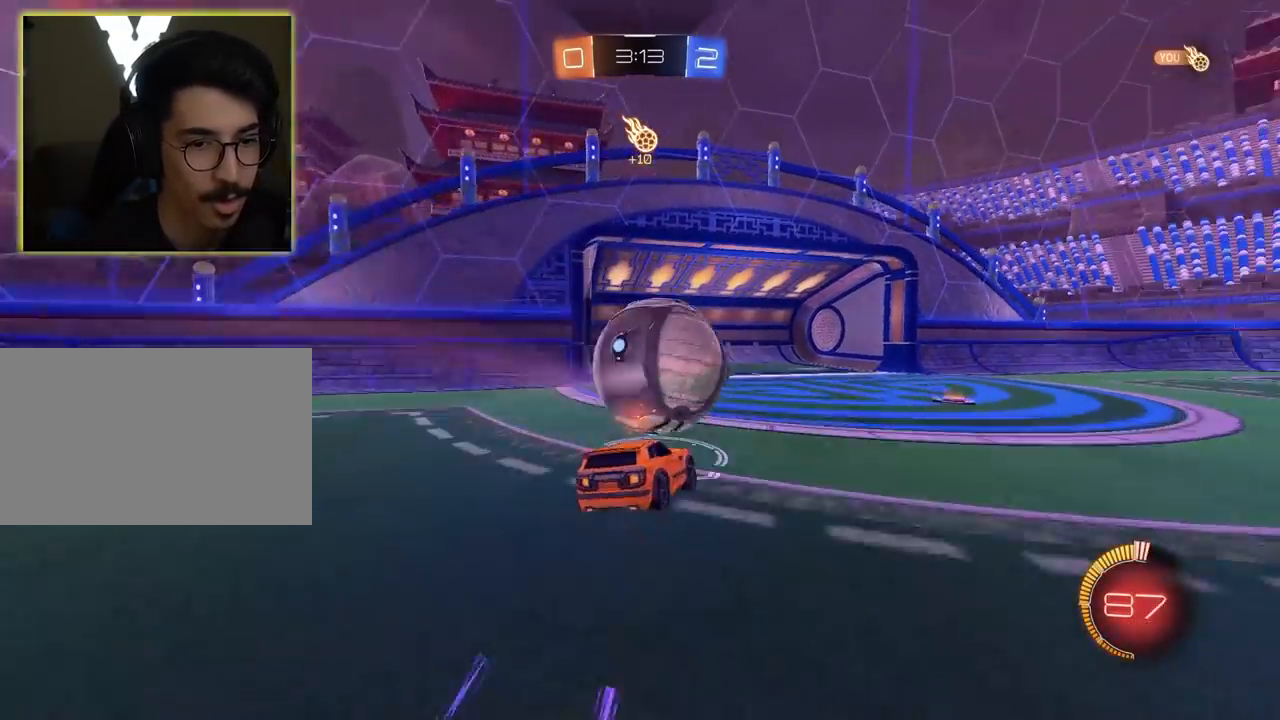
{"keys": [], "mouse": [], "mouse_move": "still", "events": [[33, "a", "down"], [33, "d", "up"], [33, "mouse_left", "down"], [117, "mouse_left", "up"], [117, "mouse_right", "up"], [267, "w", "up"], [317, "a", "up"]]}
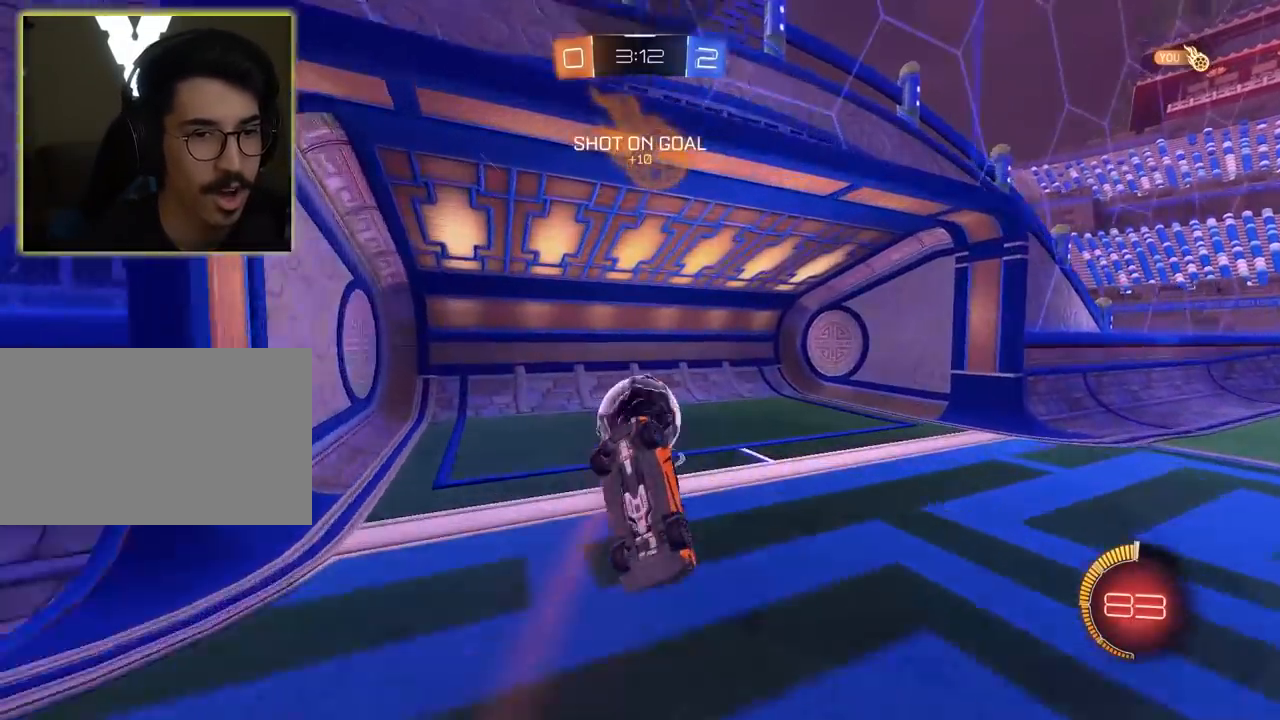
{"keys": [], "mouse": [], "mouse_move": "still", "events": []}
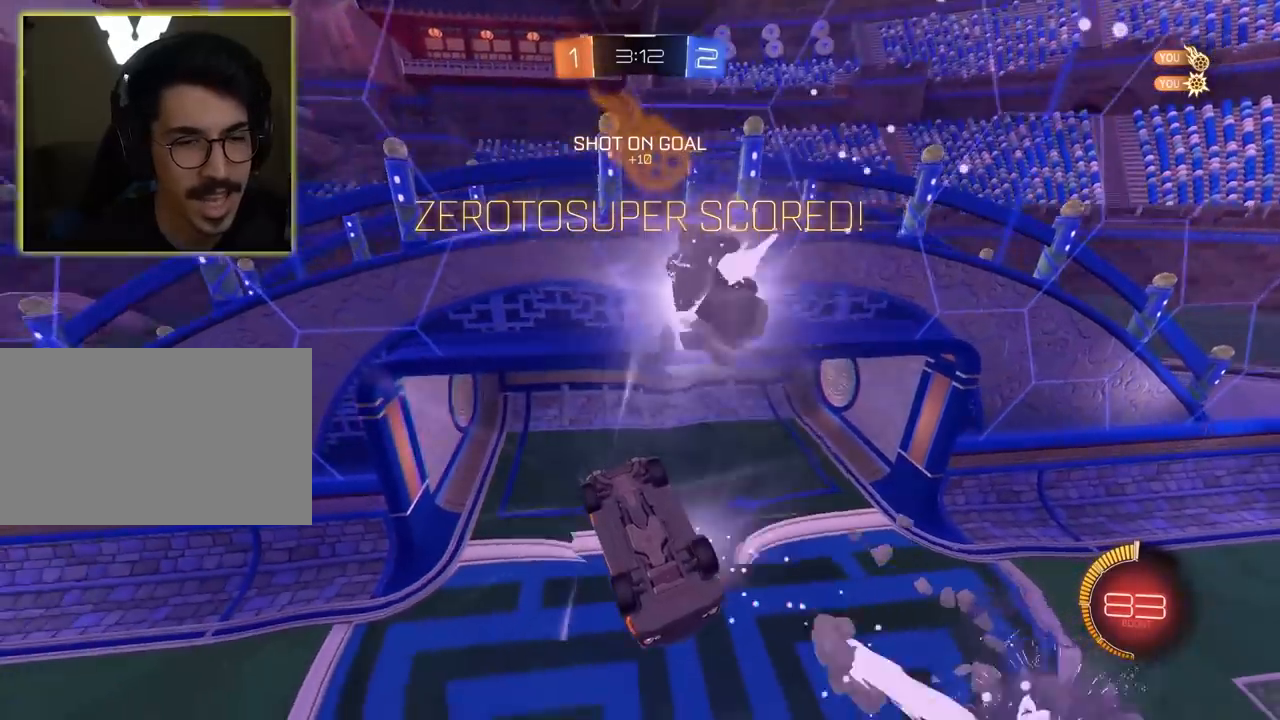
{"keys": [], "mouse": [], "mouse_move": "still", "events": []}
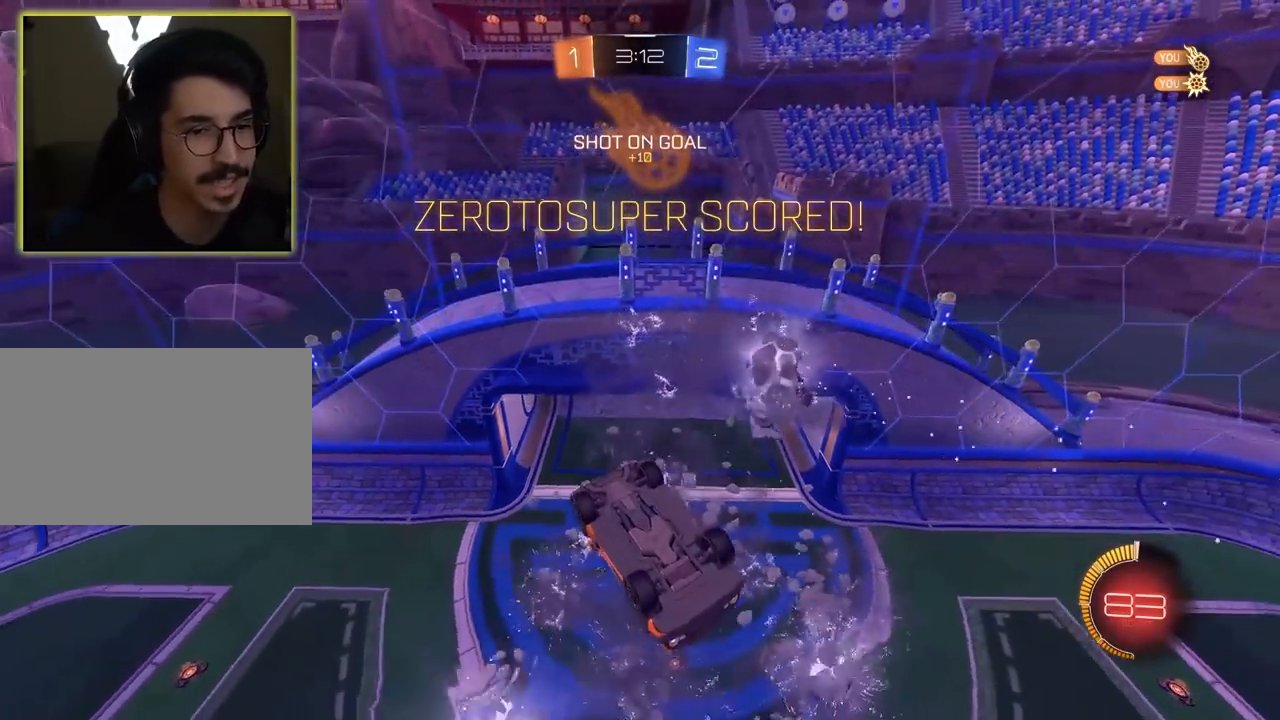
{"keys": [], "mouse": [], "mouse_move": "still", "events": []}
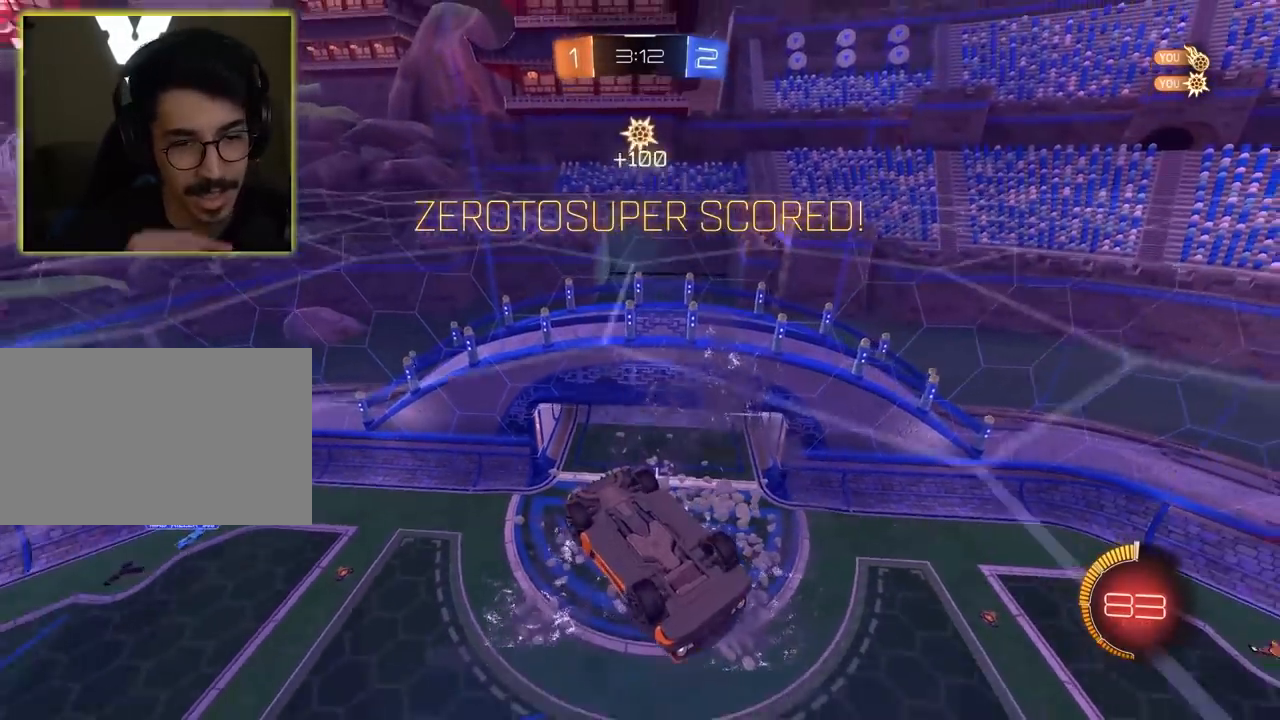
{"keys": [], "mouse": [], "mouse_move": "still", "events": []}
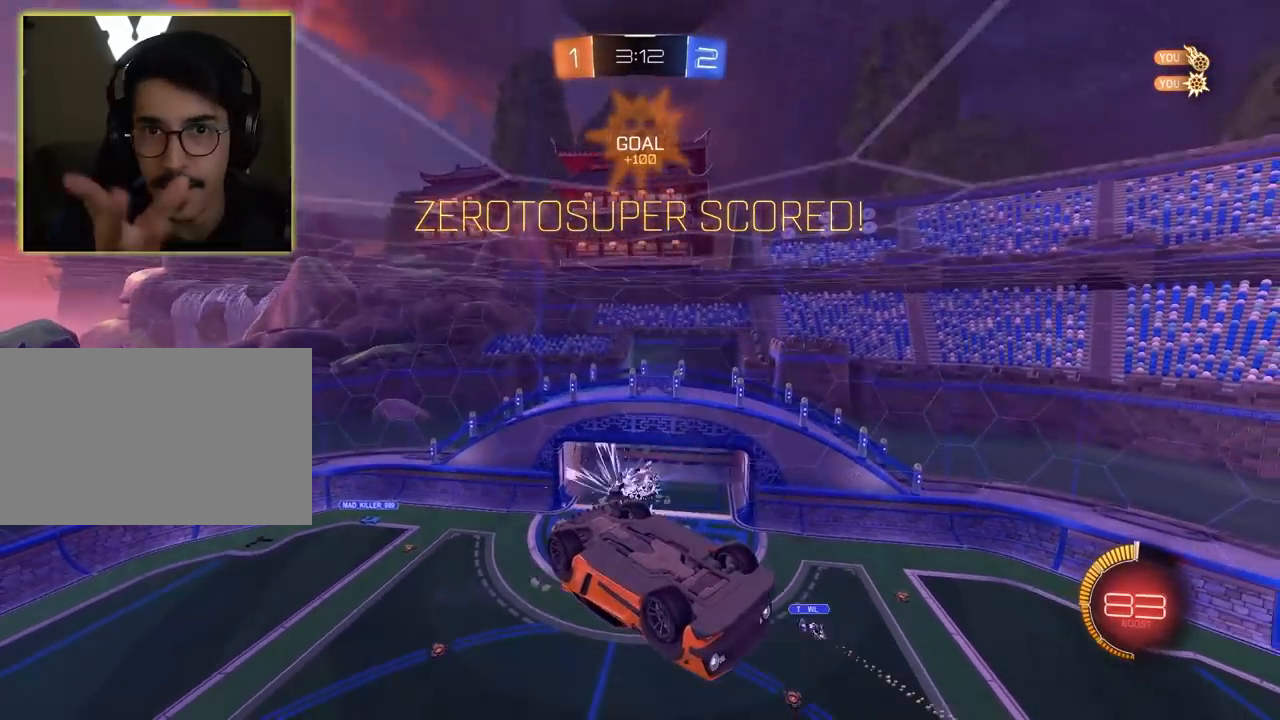
{"keys": [], "mouse": [], "mouse_move": "still", "events": []}
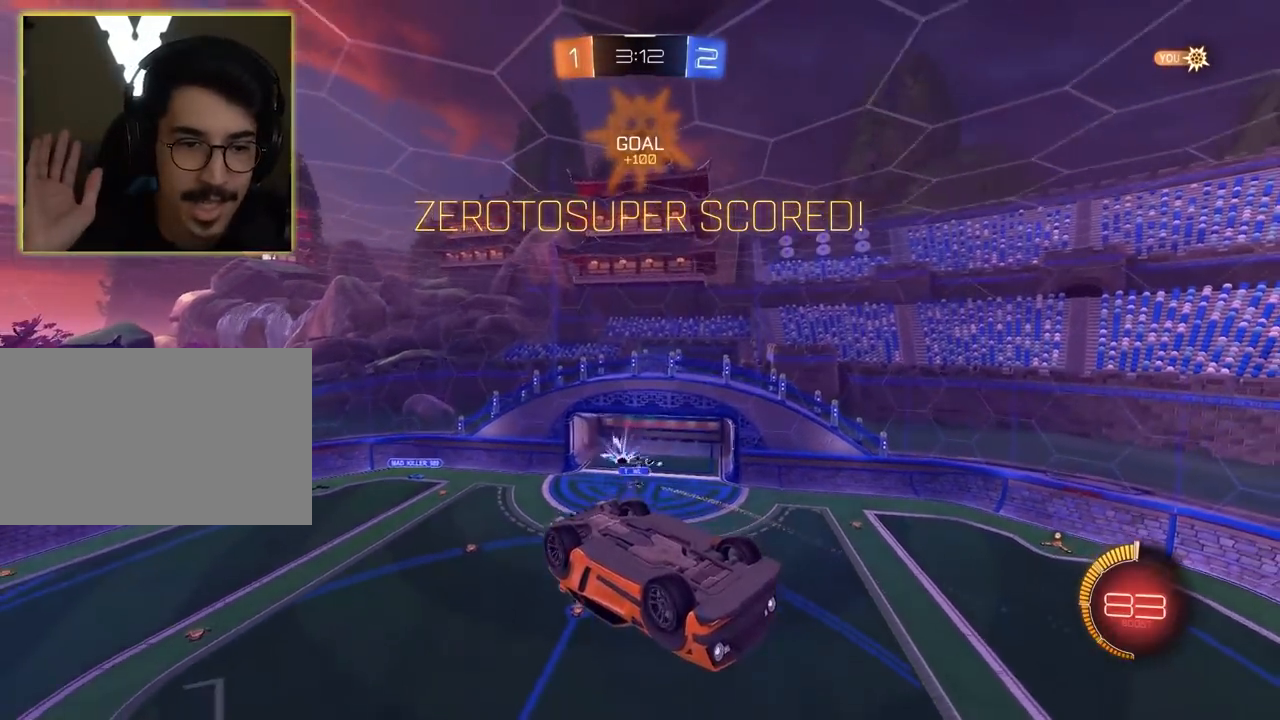
{"keys": [], "mouse": [], "mouse_move": "still", "events": []}
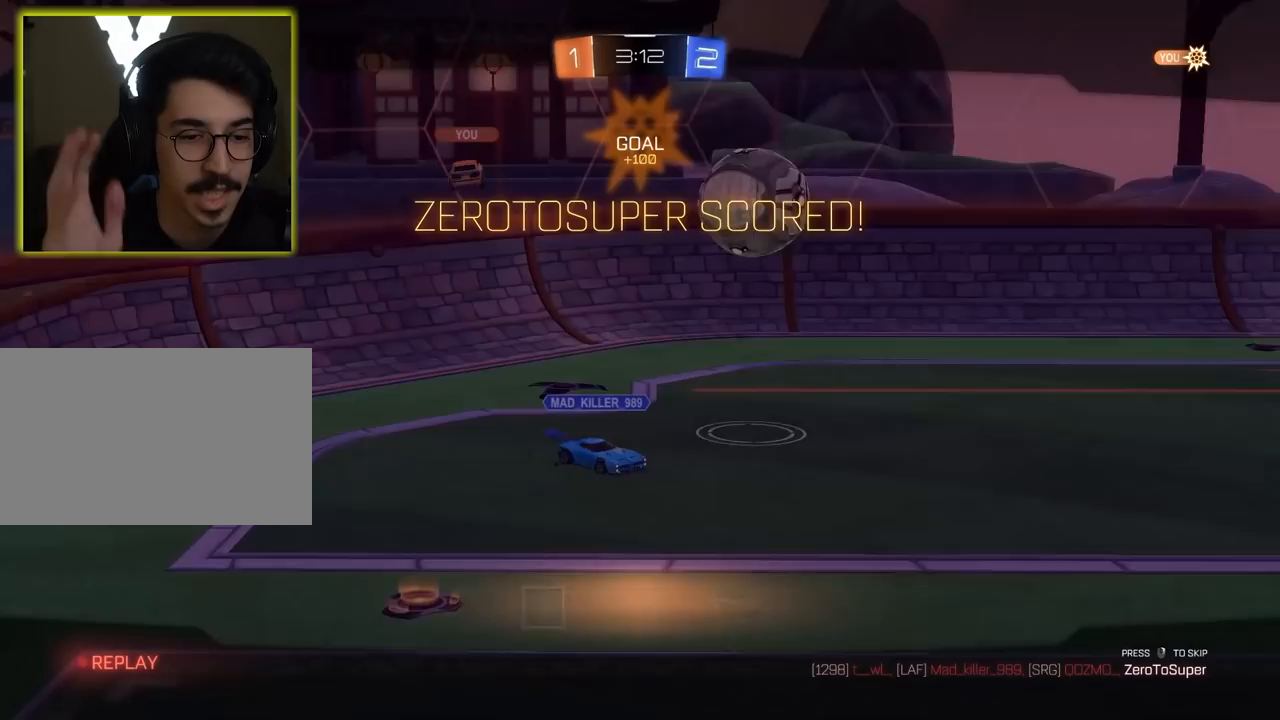
{"keys": [], "mouse": [], "mouse_move": "still", "events": []}
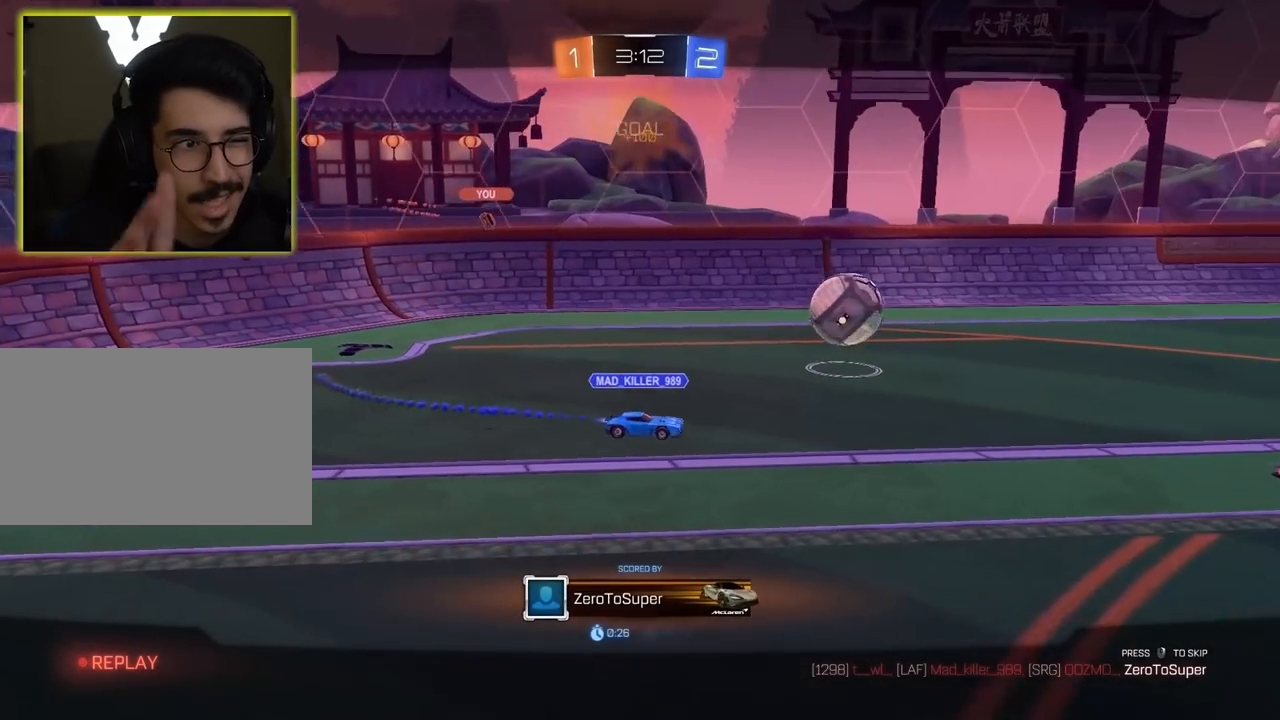
{"keys": ["w"], "mouse": ["left"], "mouse_move": "still", "events": [[350, "mouse_left", "down"], [350, "w", "down"]]}
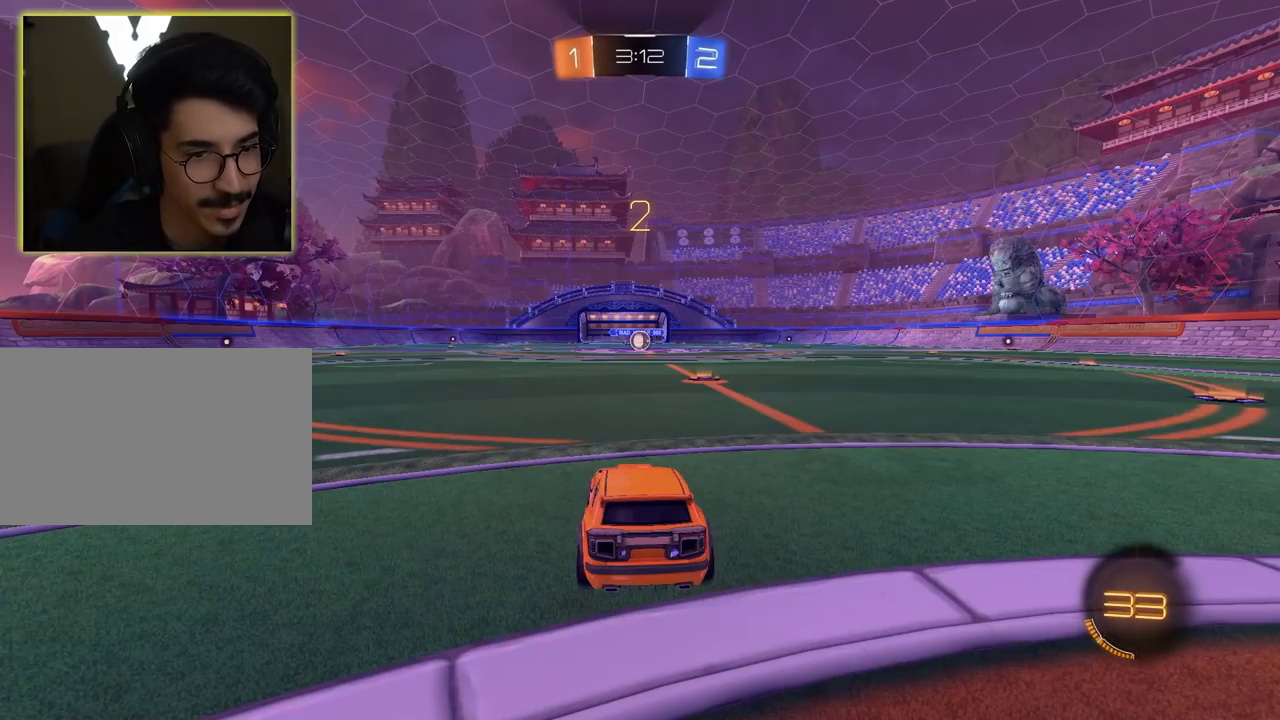
{"keys": ["w"], "mouse": ["left"], "mouse_move": "still", "events": []}
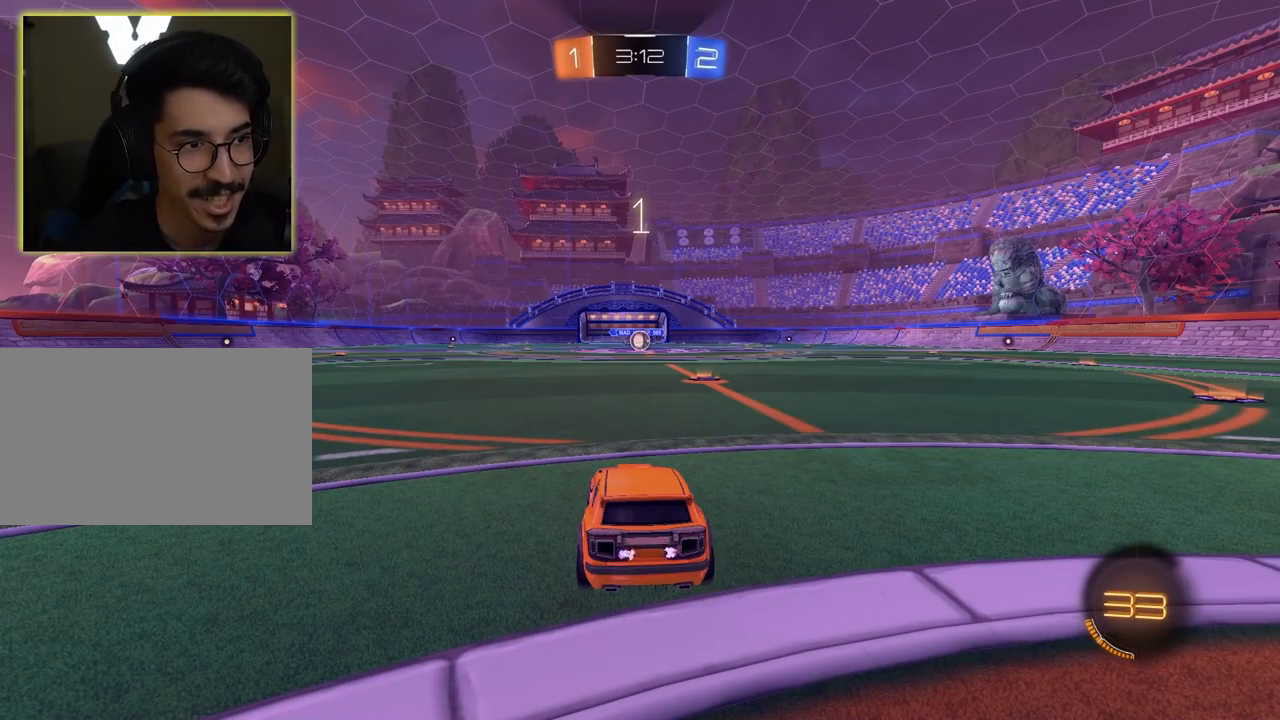
{"keys": ["w"], "mouse": ["left"], "mouse_move": "still", "events": []}
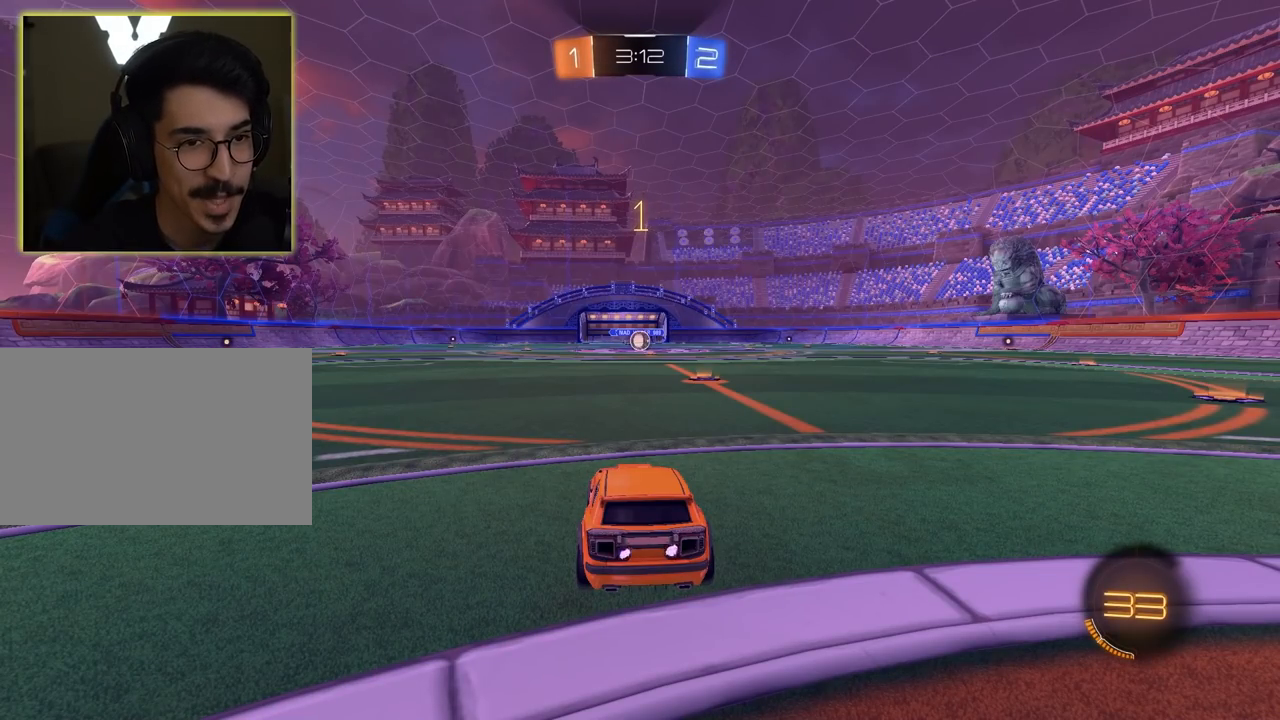
{"keys": ["d", "w"], "mouse": ["left"], "mouse_move": "still", "events": [[400, "d", "down"]]}
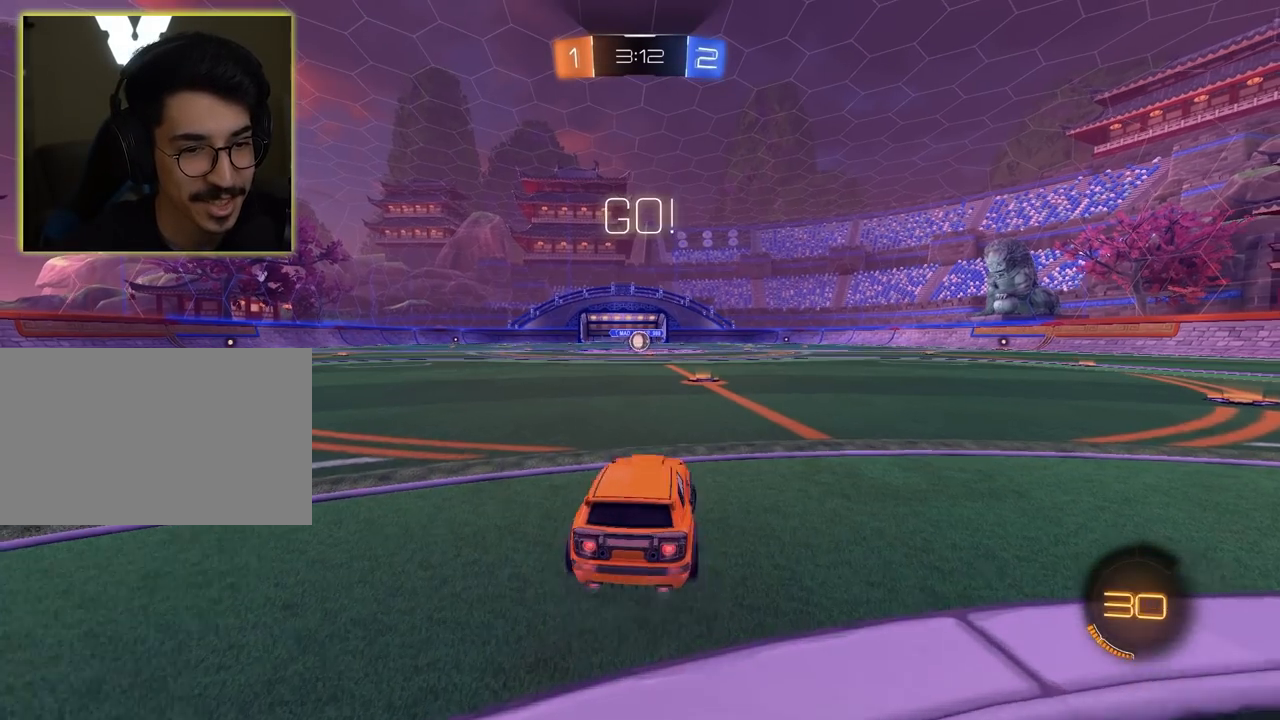
{"keys": ["w"], "mouse": [], "mouse_move": "still", "events": [[83, "d", "up"], [300, "mouse_left", "up"]]}
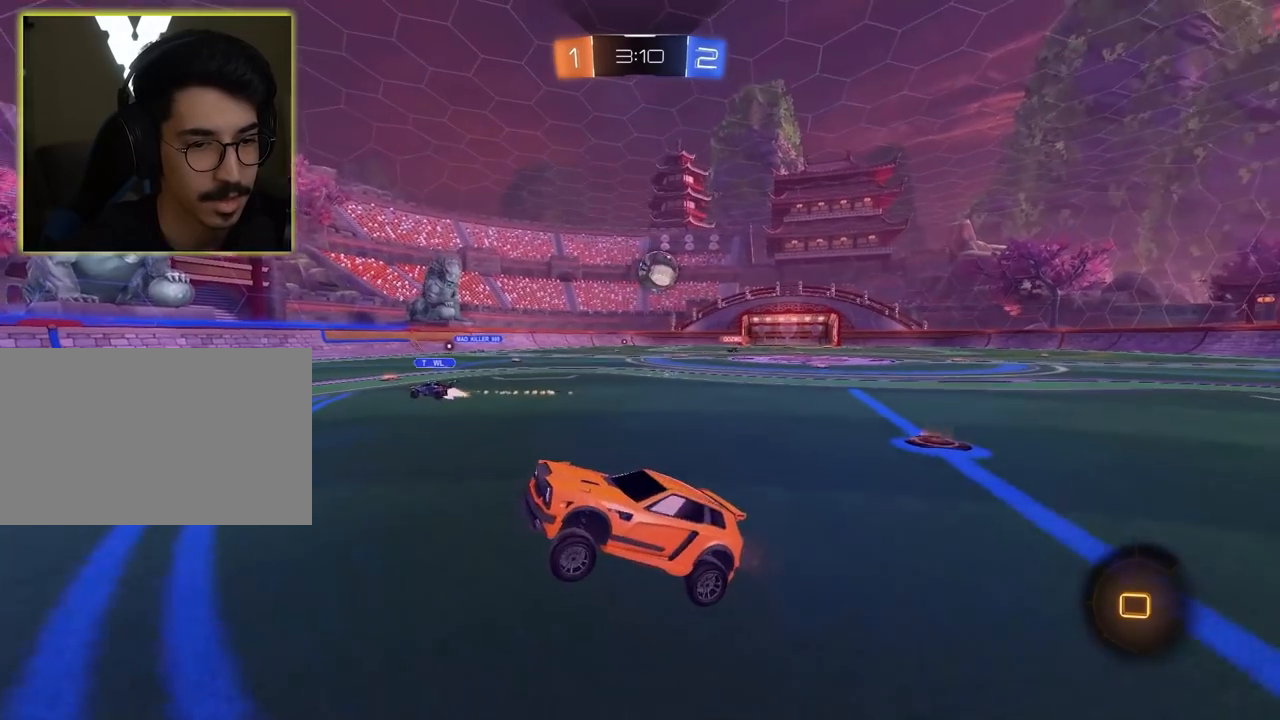
{"keys": ["w"], "mouse": [], "mouse_move": "still", "events": [[33, "d", "down"], [350, "d", "up"]]}
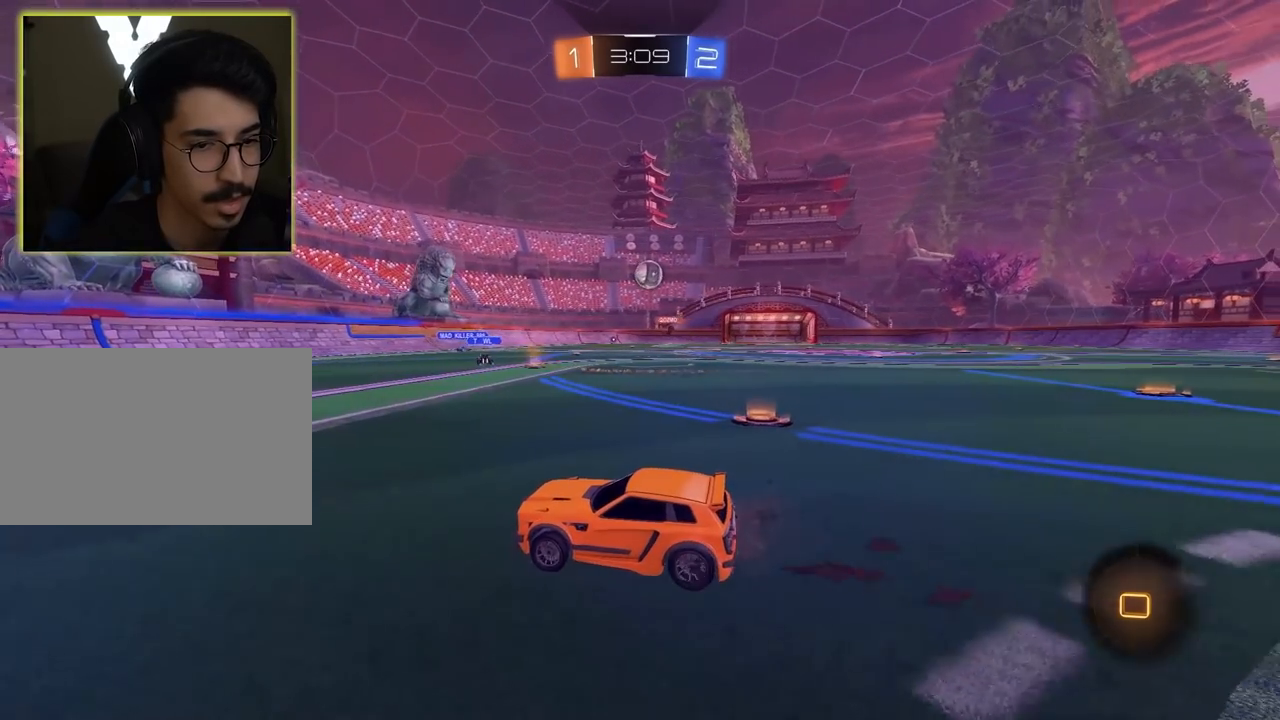
{"keys": ["w"], "mouse": [], "mouse_move": "still", "events": [[383, "a", "down"], [467, "a", "up"]]}
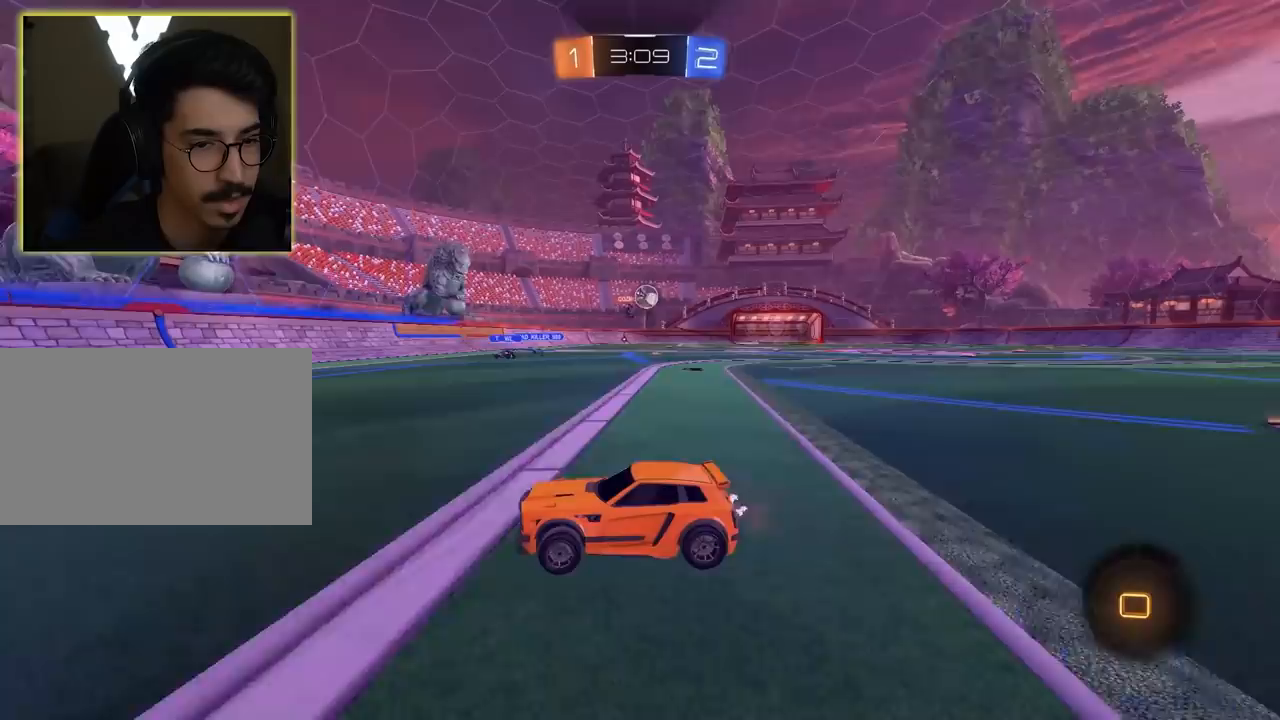
{"keys": ["w"], "mouse": [], "mouse_move": "still", "events": [[200, "d", "down"], [300, "d", "up"]]}
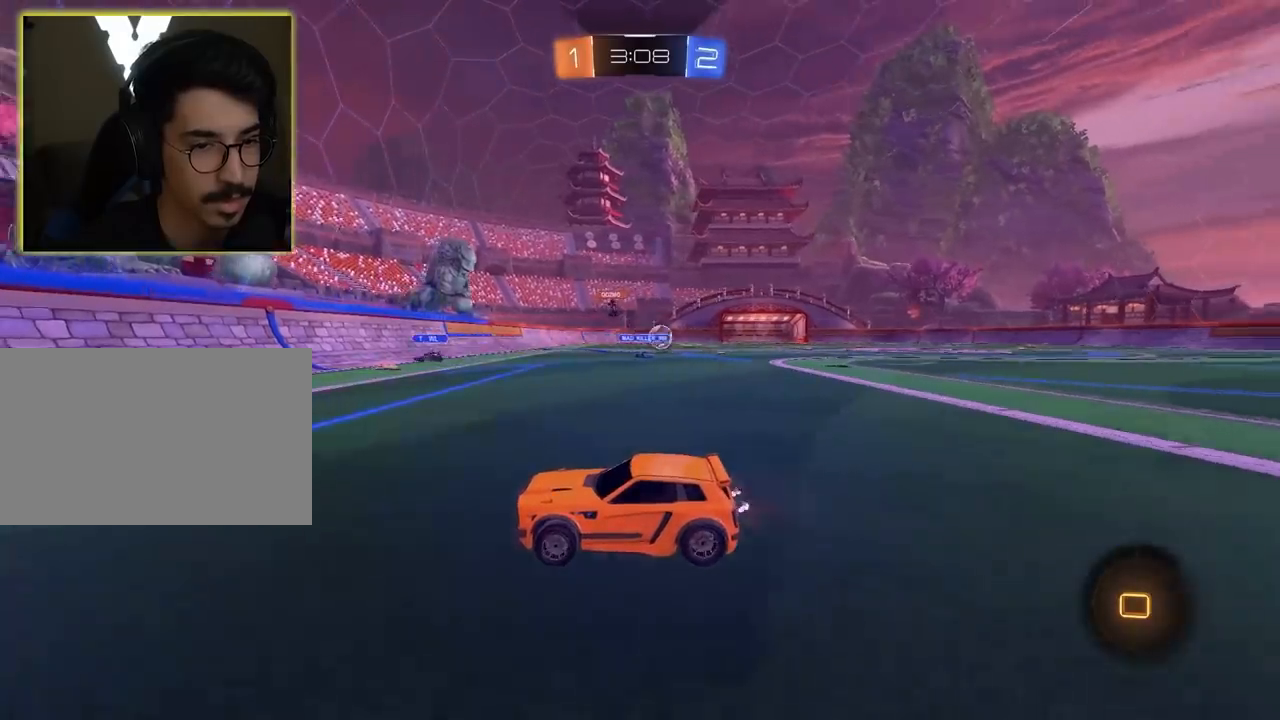
{"keys": ["d", "w"], "mouse": [], "mouse_move": "still", "events": [[317, "d", "down"]]}
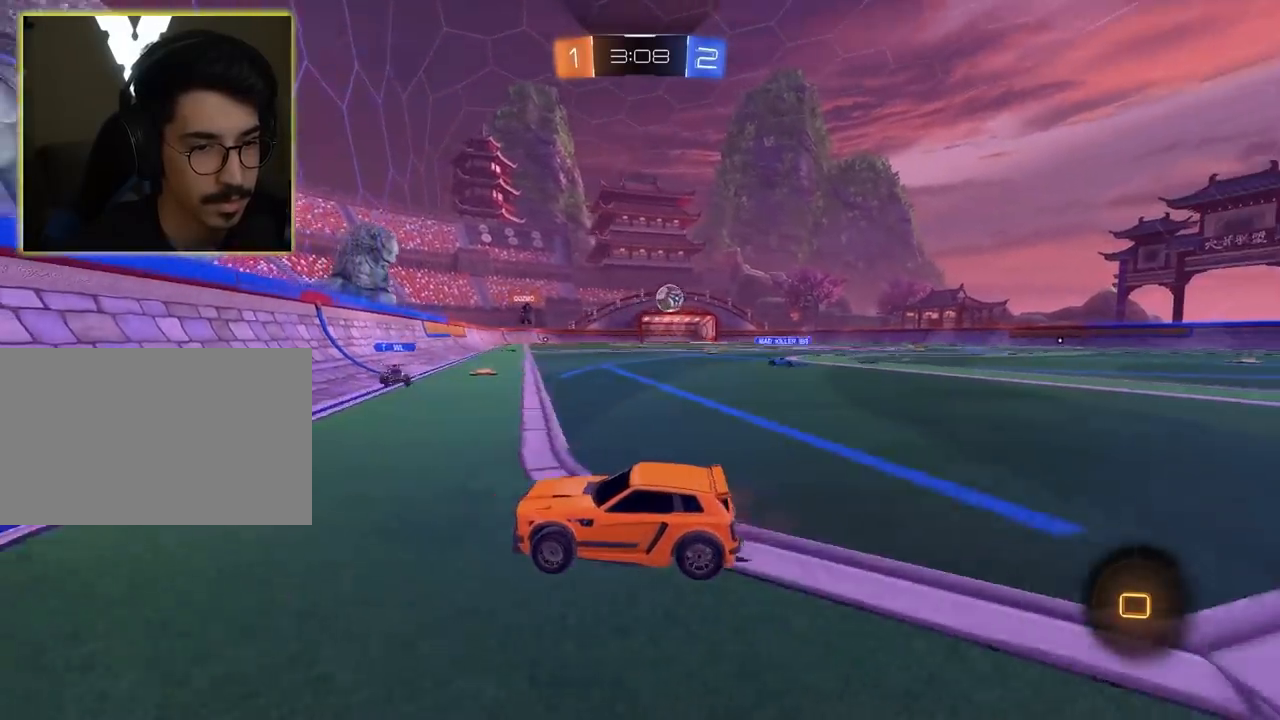
{"keys": ["d", "w"], "mouse": ["left"], "mouse_move": "still", "events": [[100, "mouse_left", "down"]]}
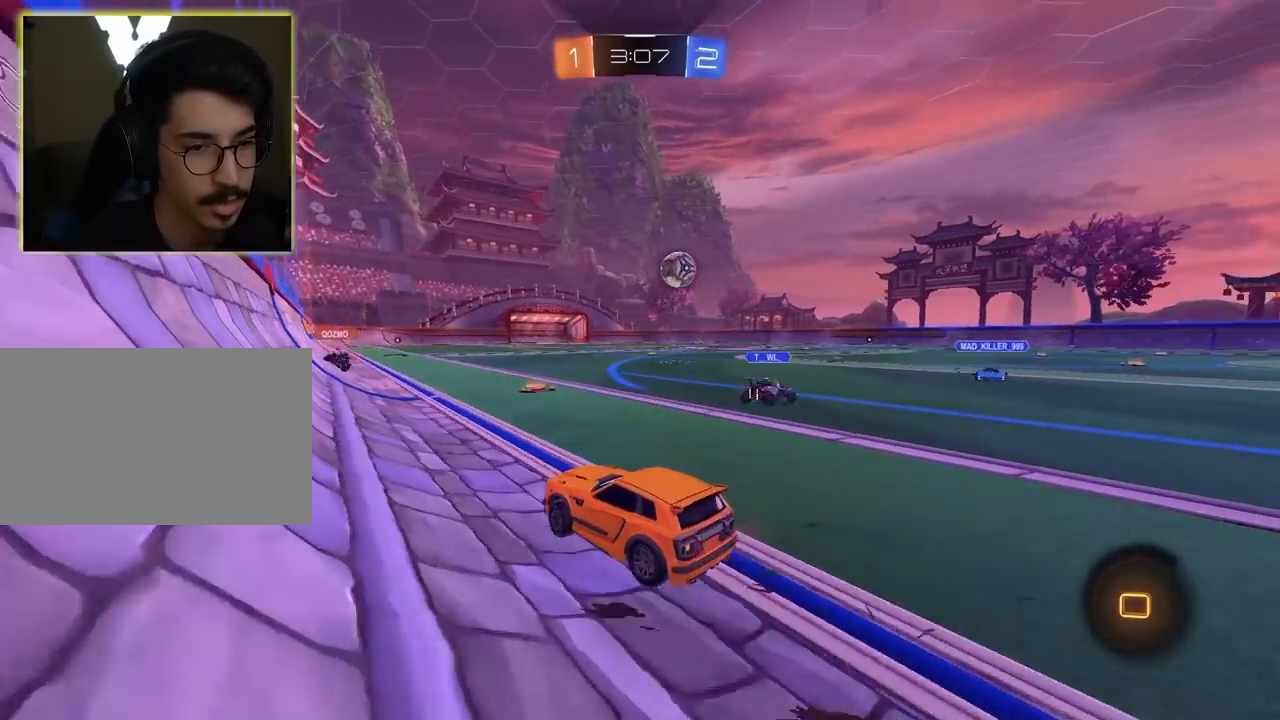
{"keys": ["w"], "mouse": [], "mouse_move": "still", "events": [[350, "d", "up"], [483, "mouse_left", "up"]]}
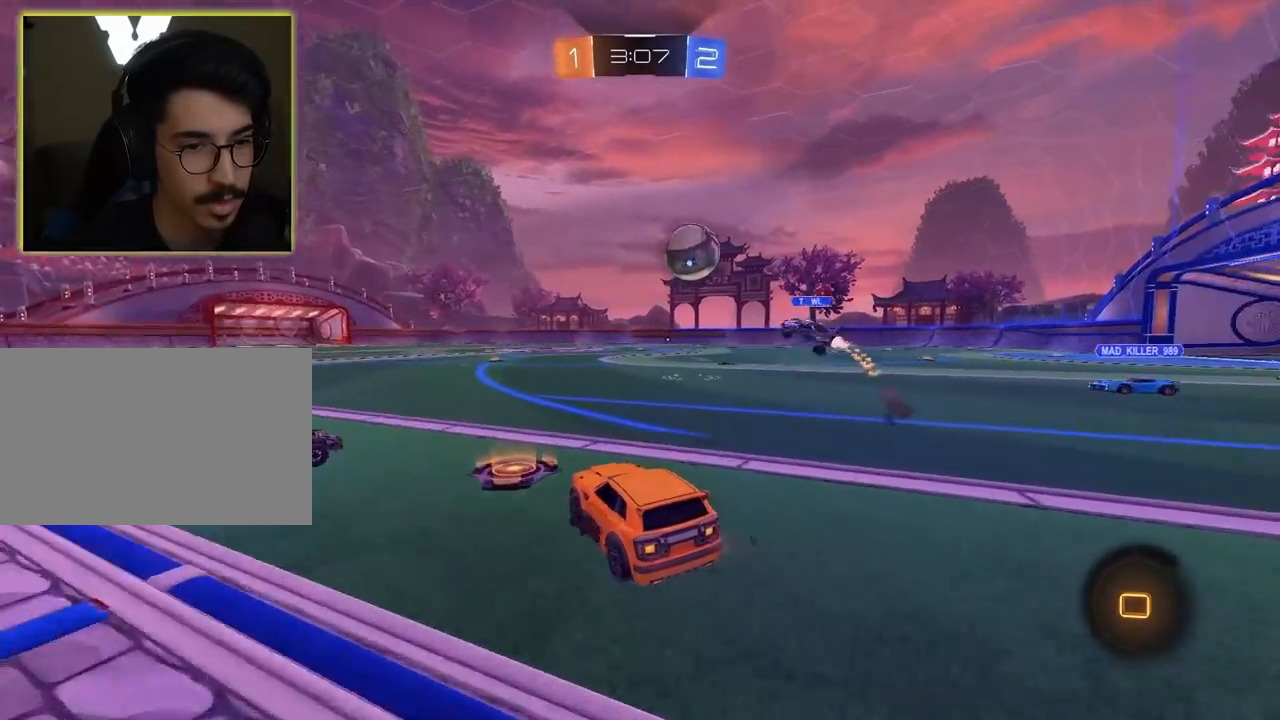
{"keys": ["w"], "mouse": [], "mouse_move": "still", "events": [[33, "mouse_right", "down"], [133, "mouse_right", "up"], [217, "mouse_right", "down"], [267, "mouse_right", "up"]]}
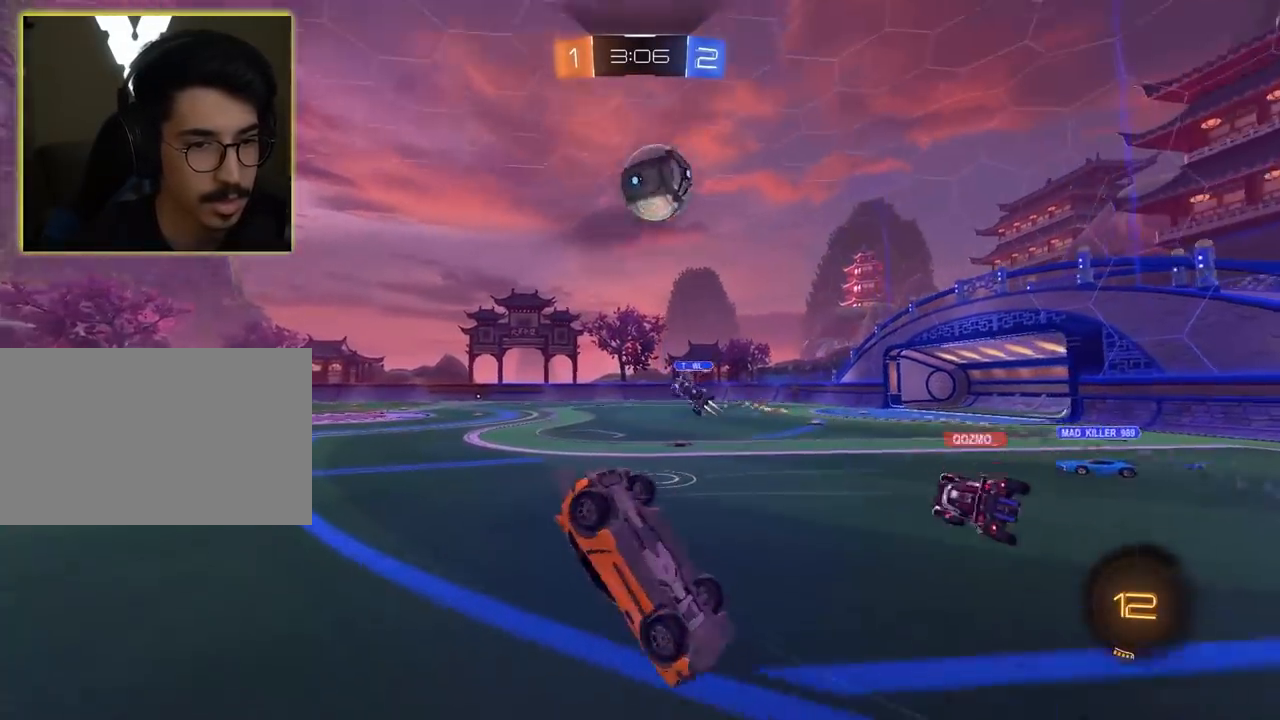
{"keys": ["w"], "mouse": [], "mouse_move": "still", "events": []}
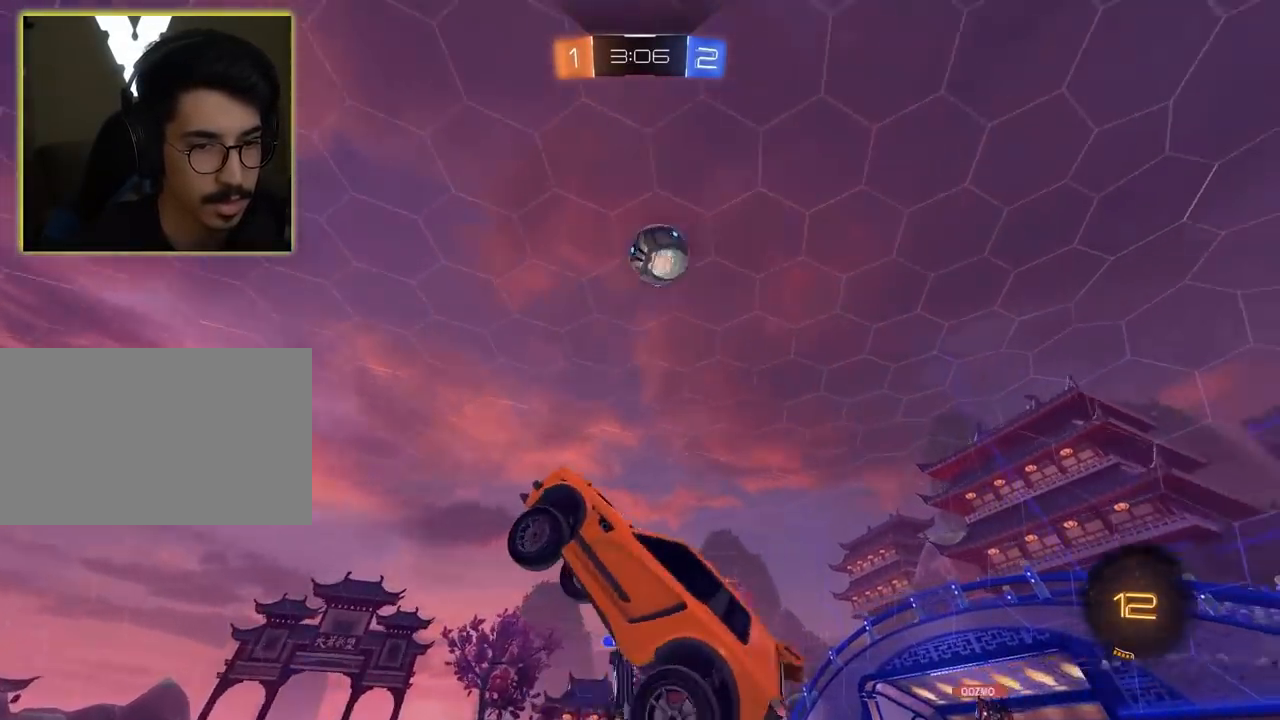
{"keys": ["w"], "mouse": [], "mouse_move": "still", "events": [[67, "space", "down"], [200, "space", "up"], [300, "a", "down"], [350, "a", "up"]]}
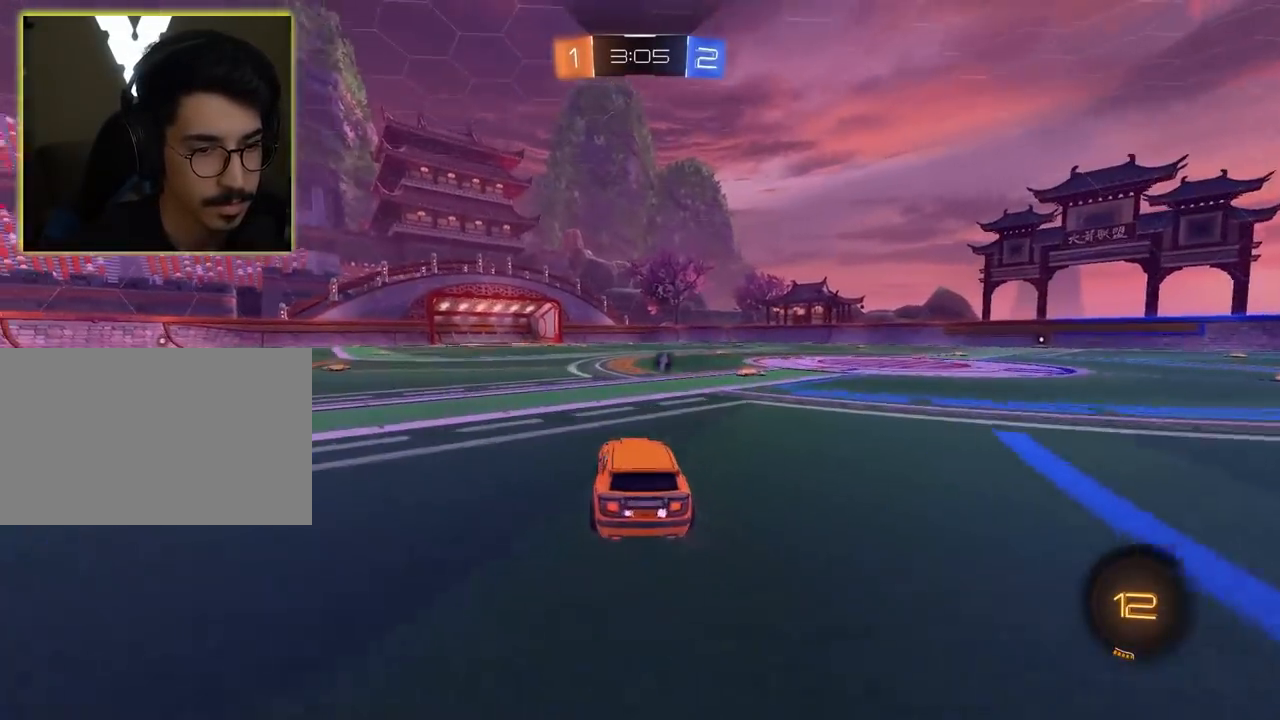
{"keys": ["w"], "mouse": [], "mouse_move": "still", "events": [[117, "mouse_right", "down"], [183, "a", "down"], [217, "mouse_right", "up"], [267, "mouse_right", "down"], [367, "mouse_right", "up"], [450, "a", "up"]]}